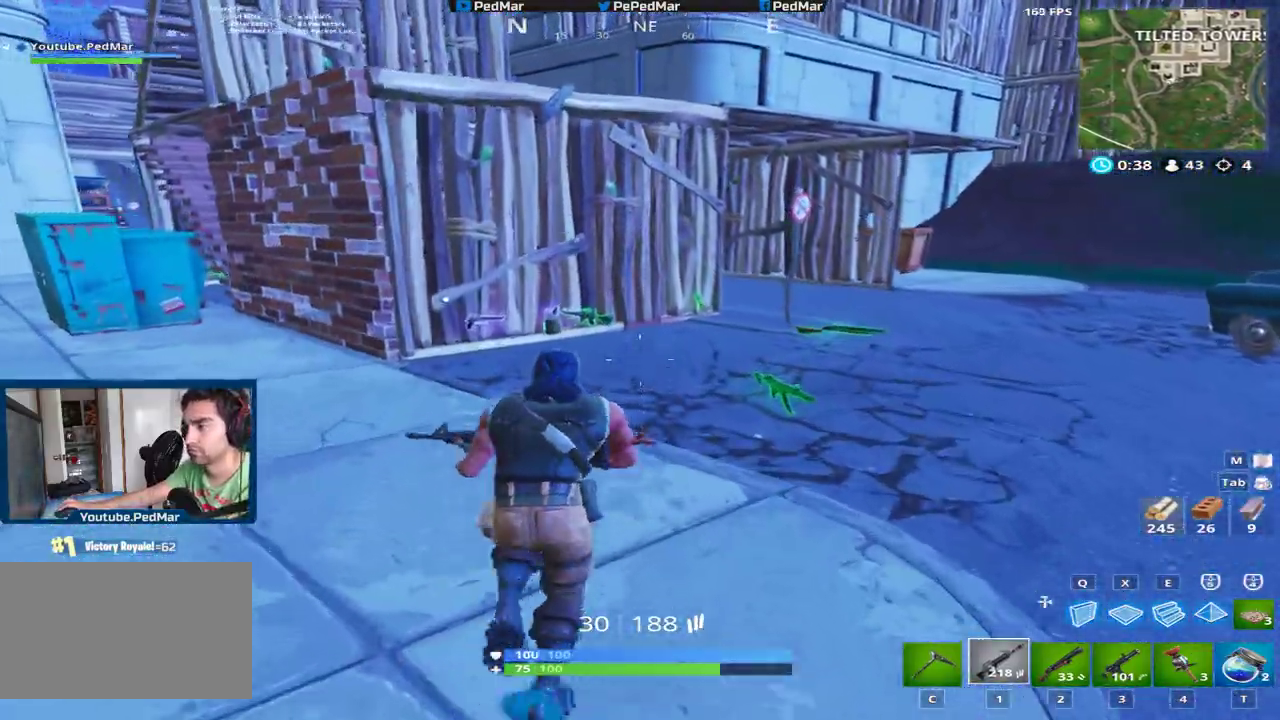
Gameplay with keyboard and mouse; each line is a JSON object with the keys and mouse buttons held at the frame after it. "events" lists presses ("down") and releases ("up") of "a", "c", "ctrl", "d", "e", "f", "q", "r", "s", "shift", "space", "tab", "w", "x", "z", "mouse_left", "mouse_wheel", "mouse_right", "mouse_mb4" and "mouse_mb5" between this image and that frame as [ms after this image, input, new state], when the widget could be followed in between. "mouse_left", "mouse_wheel", "mouse_right", "mouse_mb4", "mouse_mb5" = the "left", "wheel", "right", "mb4", "mb5" buttons of the "mouse" list. No other keys are recorded. "wheel" means that the mouse wheel is clicked or scrolled. Not read: mouse_move.
{"keys": ["shift", "w"], "mouse": [], "events": []}
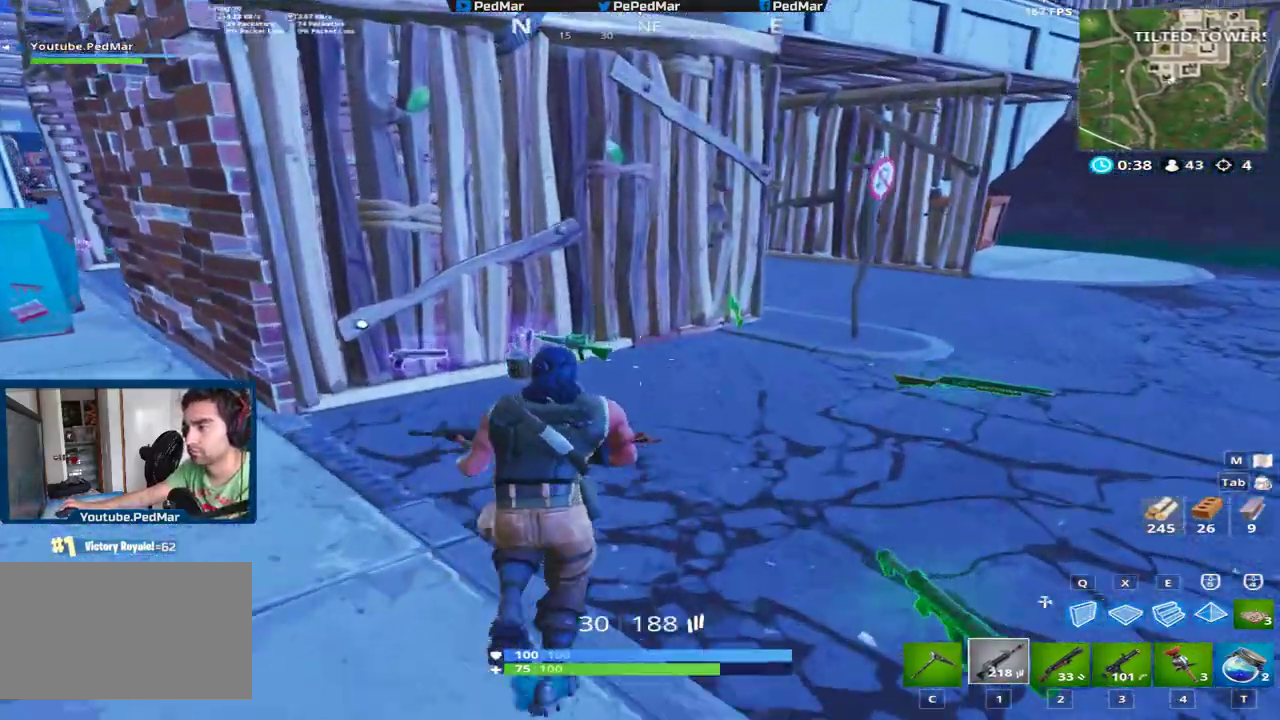
{"keys": ["shift", "w"], "mouse": [], "events": [[234, "f", "down"], [301, "f", "up"]]}
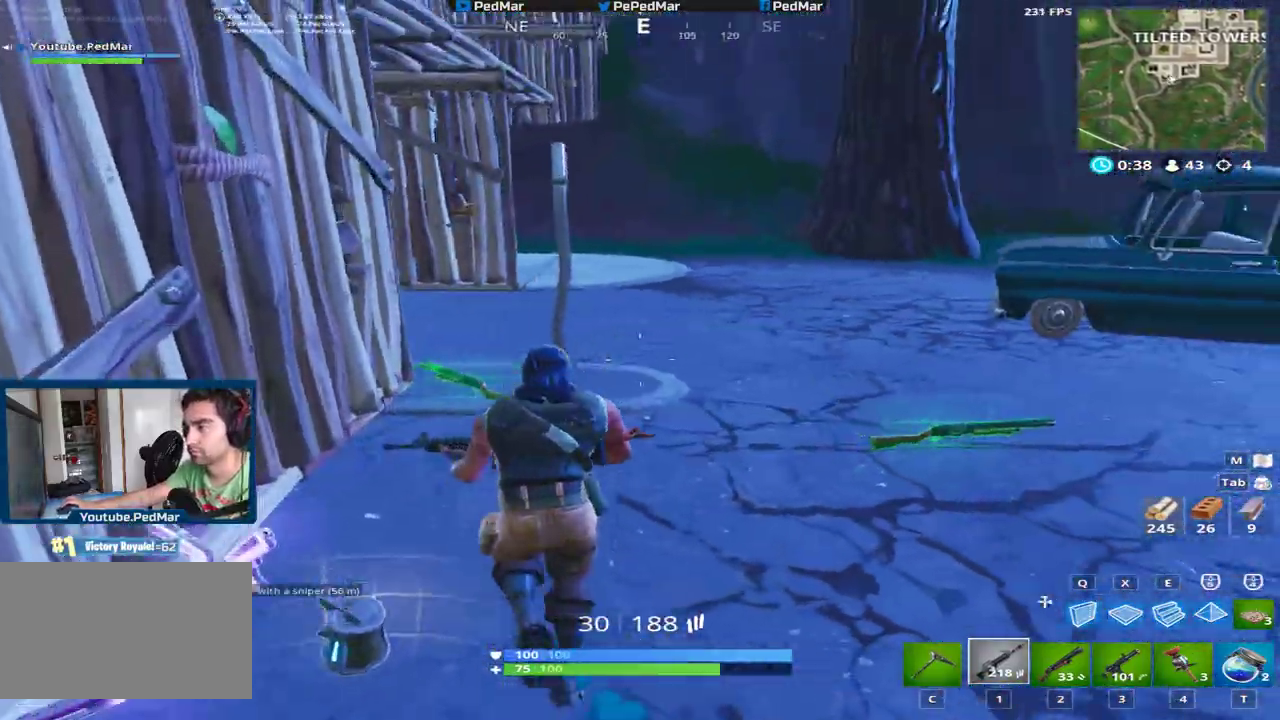
{"keys": ["d", "shift", "space", "w"], "mouse": [], "events": [[50, "d", "down"], [484, "space", "down"]]}
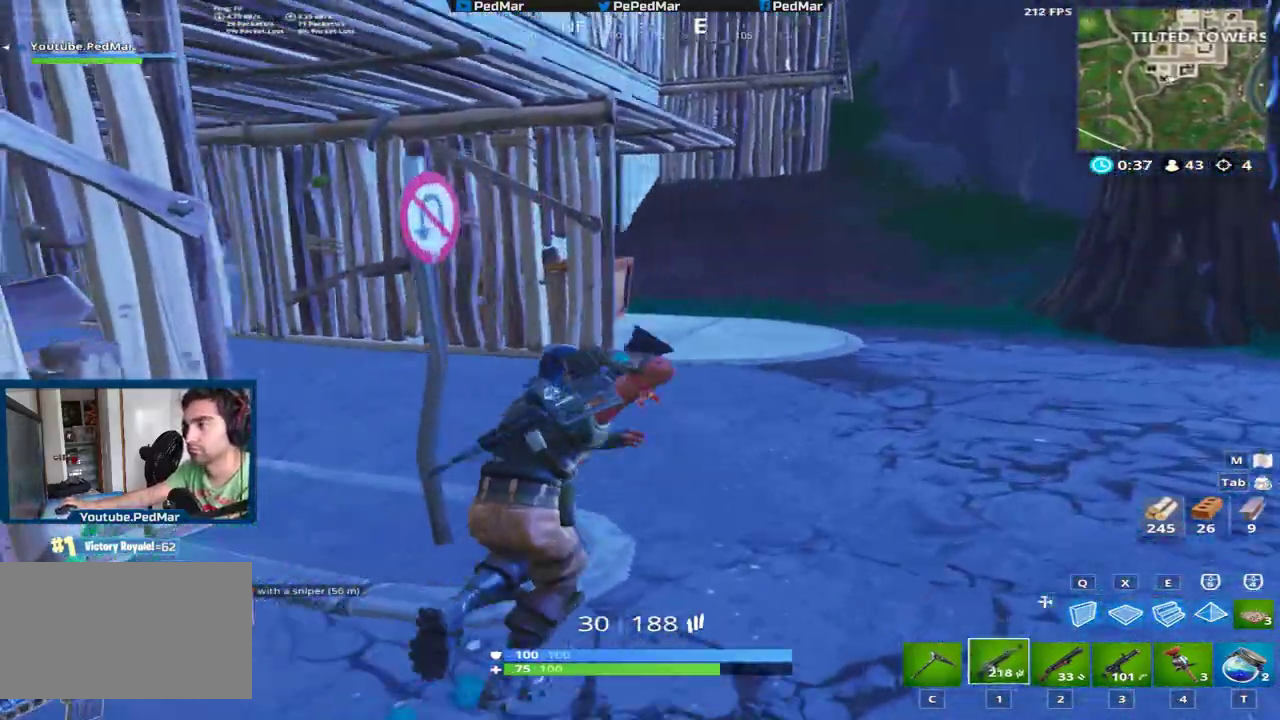
{"keys": ["shift"], "mouse": [], "events": [[134, "d", "up"], [151, "space", "up"], [251, "c", "down"], [317, "c", "up"], [351, "w", "up"]]}
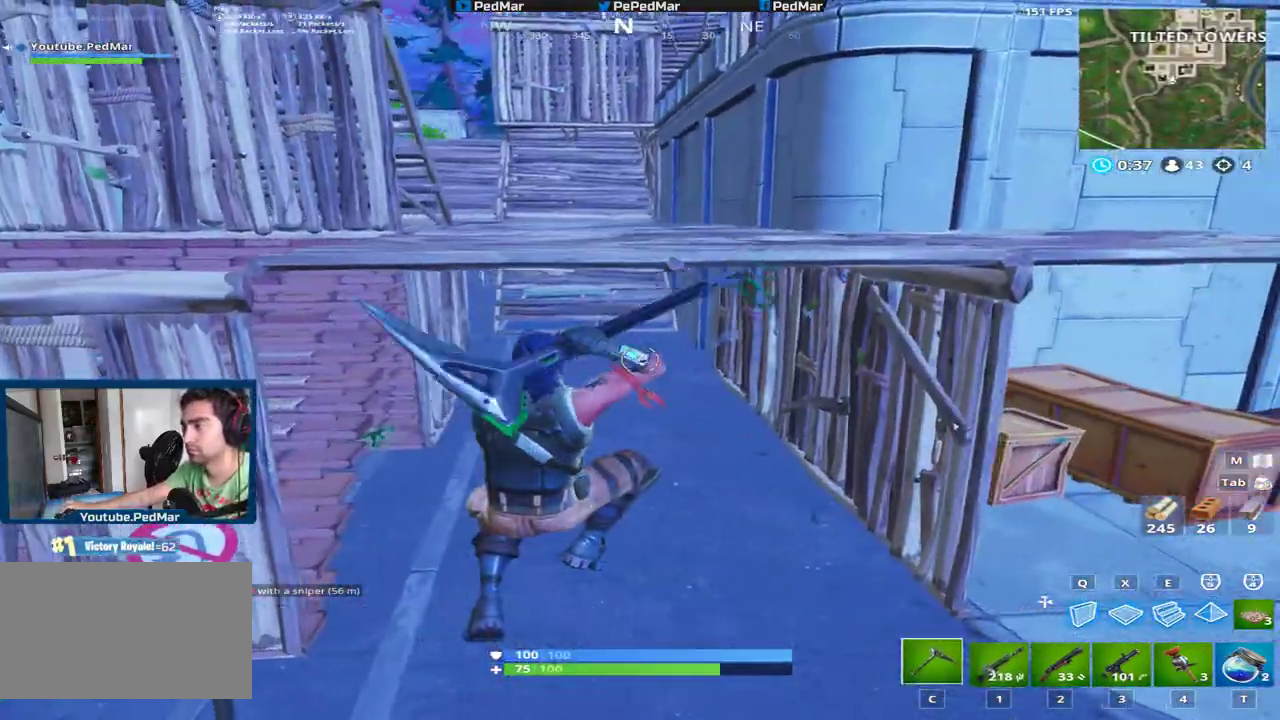
{"keys": ["d", "shift"], "mouse": [], "events": [[150, "d", "down"]]}
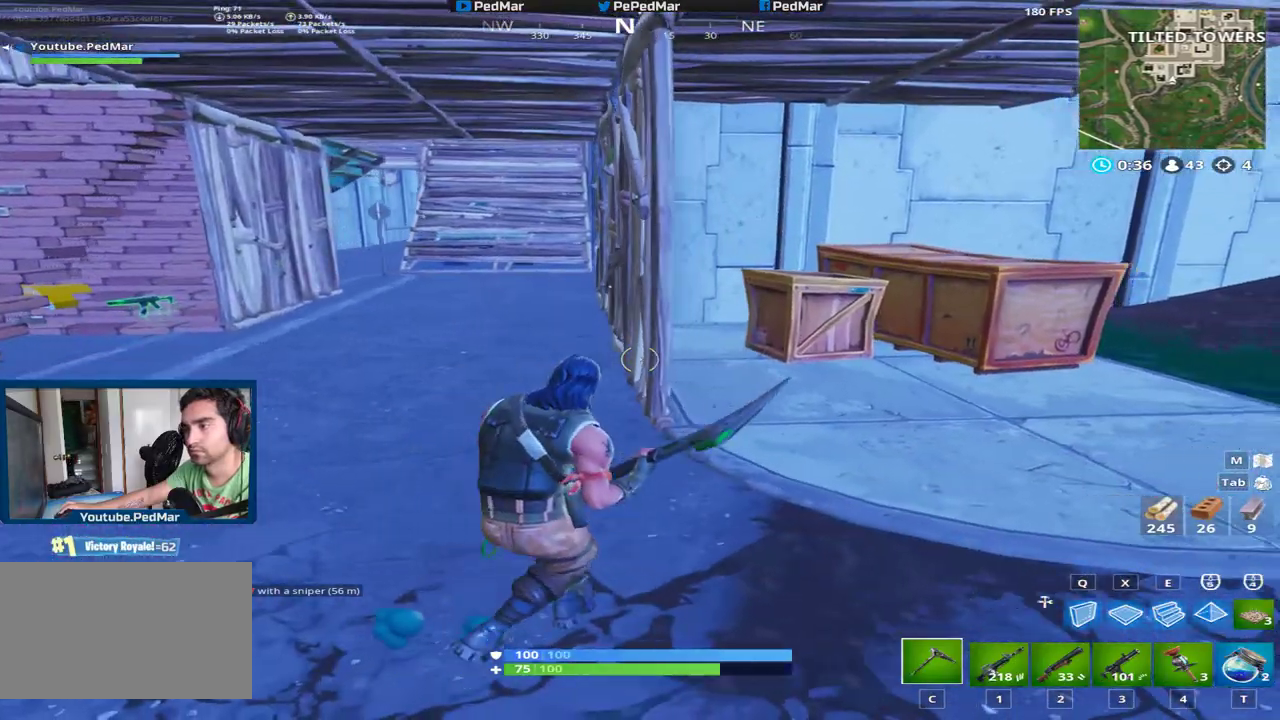
{"keys": ["d", "shift", "w"], "mouse": [], "events": [[384, "w", "down"]]}
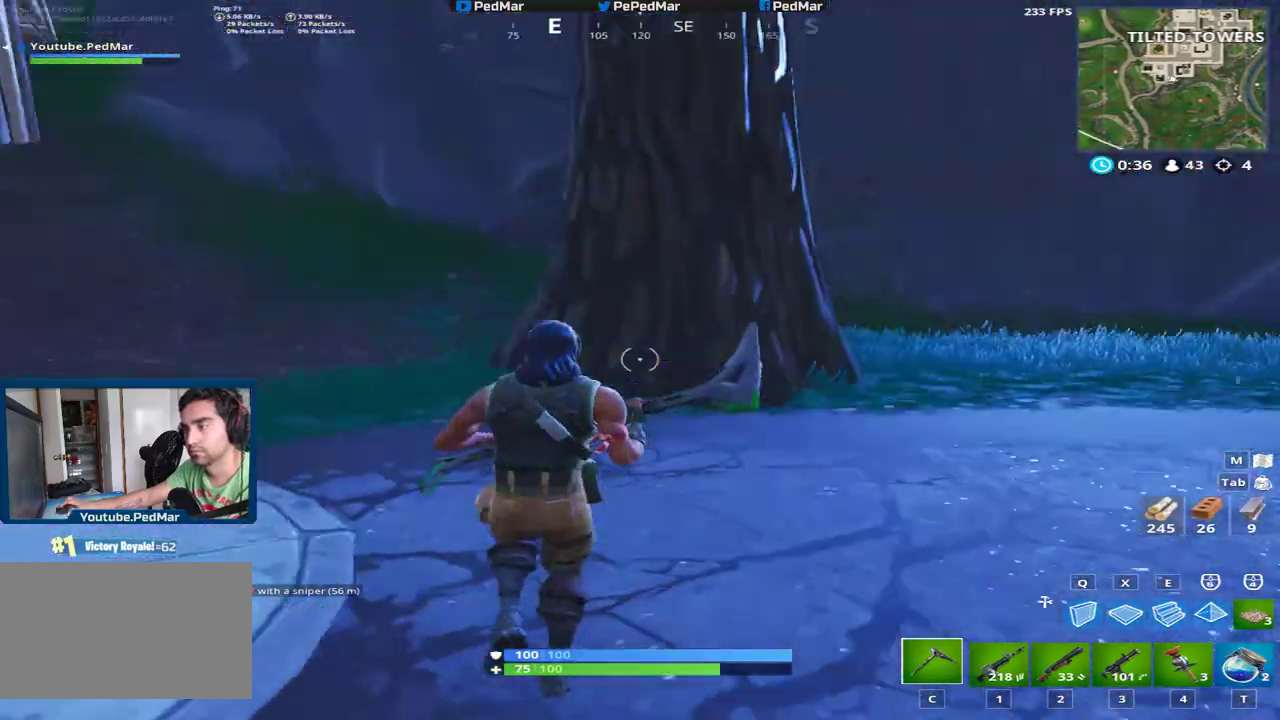
{"keys": ["a", "shift", "w"], "mouse": ["left"], "events": [[33, "d", "up"], [267, "a", "down"], [284, "mouse_left", "down"]]}
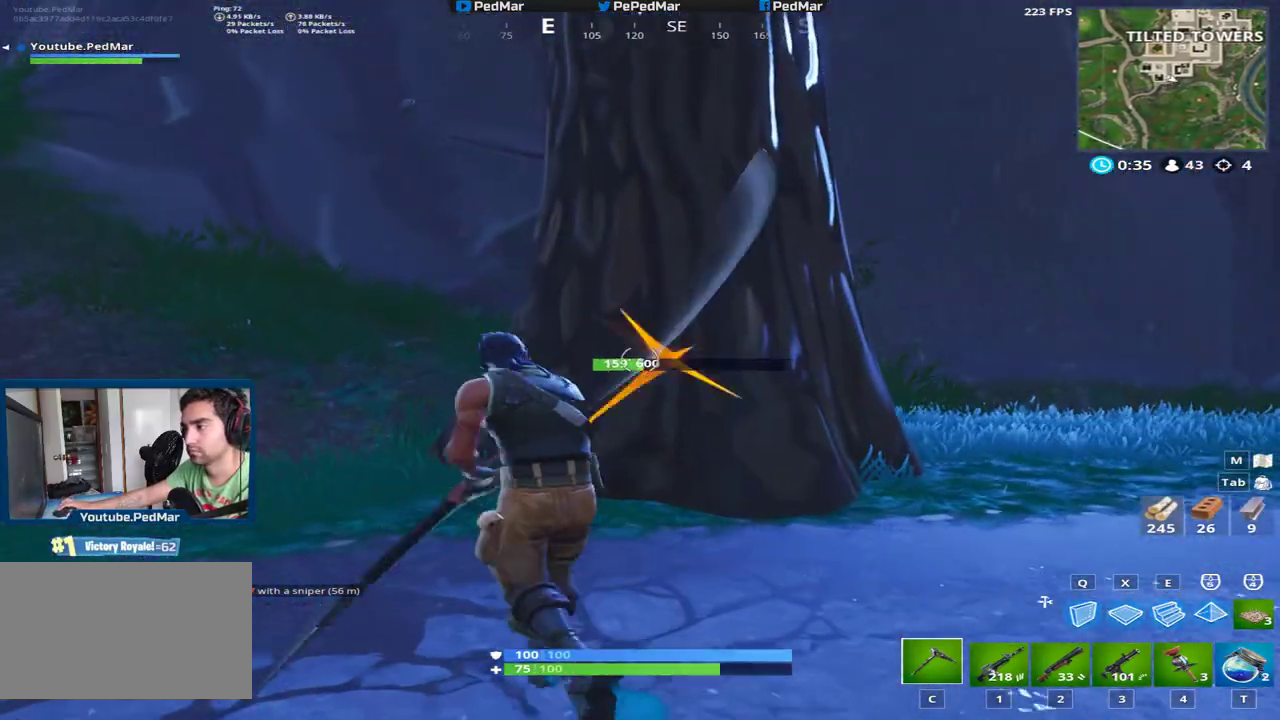
{"keys": ["a", "shift", "w"], "mouse": [], "events": [[101, "mouse_left", "up"]]}
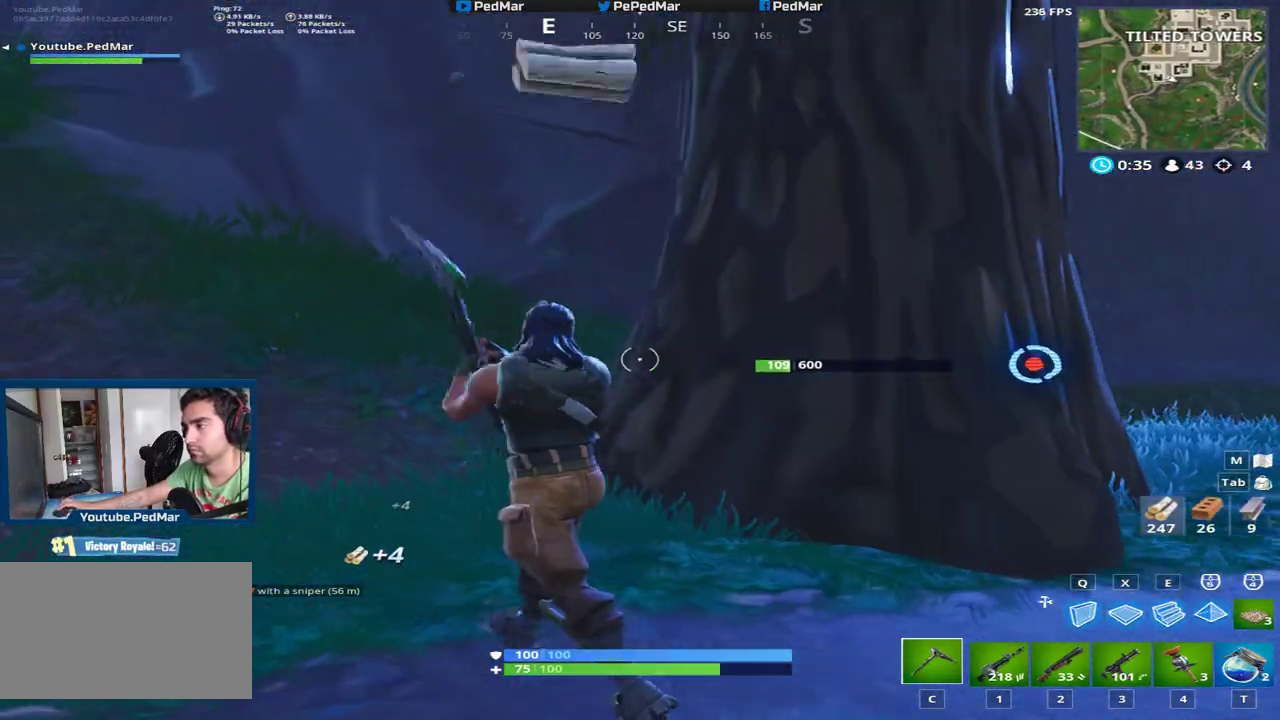
{"keys": ["a", "shift", "w"], "mouse": [], "events": [[167, "a", "up"], [167, "d", "down"], [217, "mouse_left", "down"], [234, "a", "down"], [234, "d", "up"], [250, "w", "up"], [384, "mouse_left", "up"], [467, "w", "down"]]}
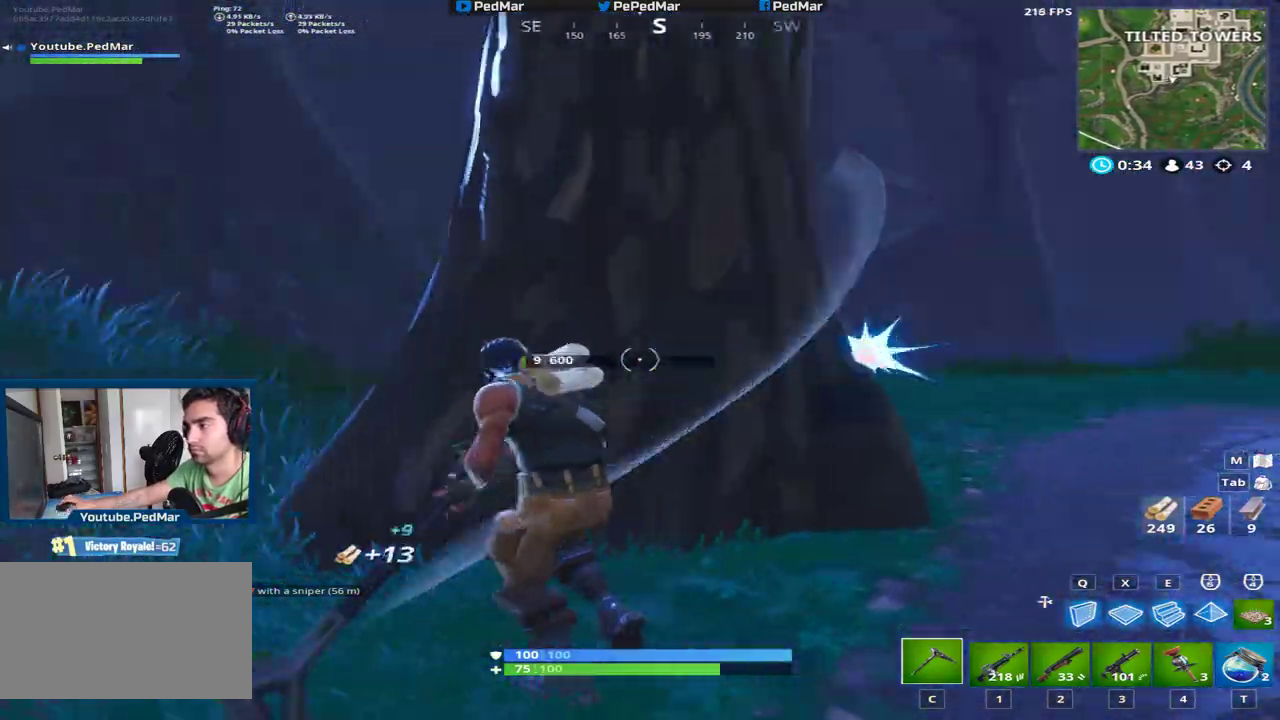
{"keys": ["shift", "w"], "mouse": [], "events": [[34, "a", "up"]]}
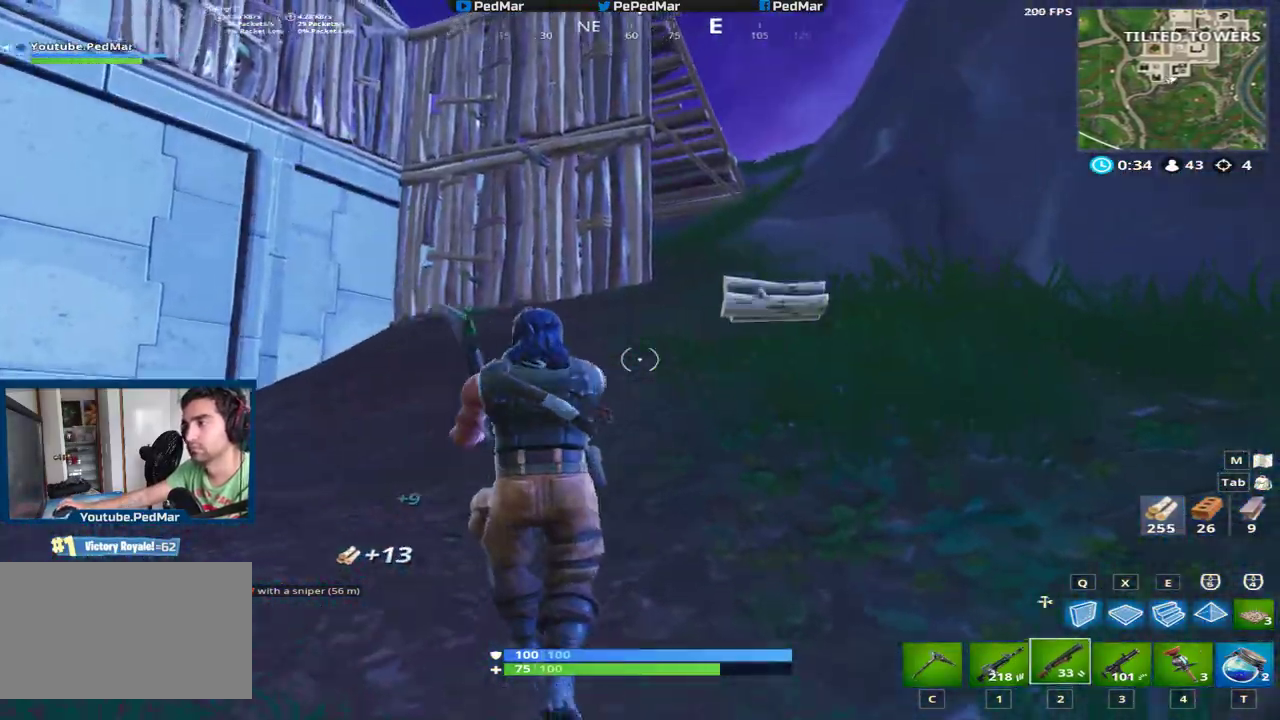
{"keys": ["shift", "w"], "mouse": [], "events": [[400, "c", "down"], [500, "c", "up"]]}
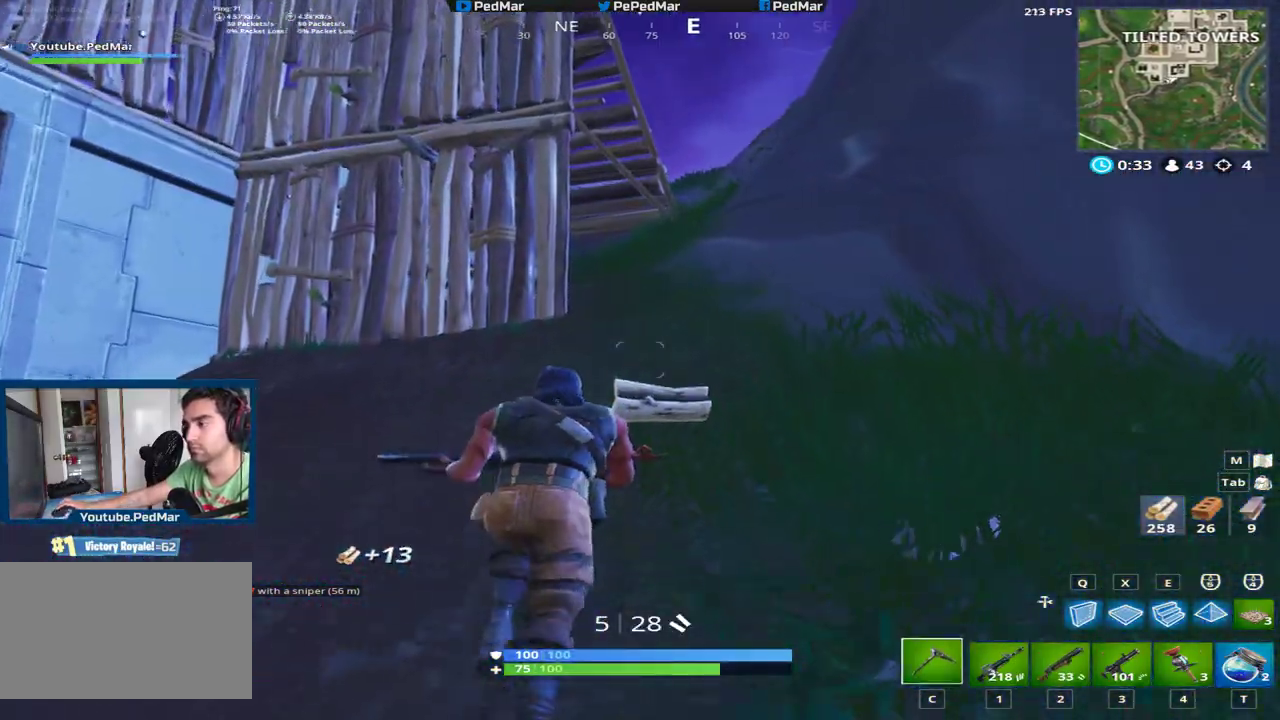
{"keys": ["shift", "w"], "mouse": [], "events": [[251, "d", "down"], [401, "d", "up"]]}
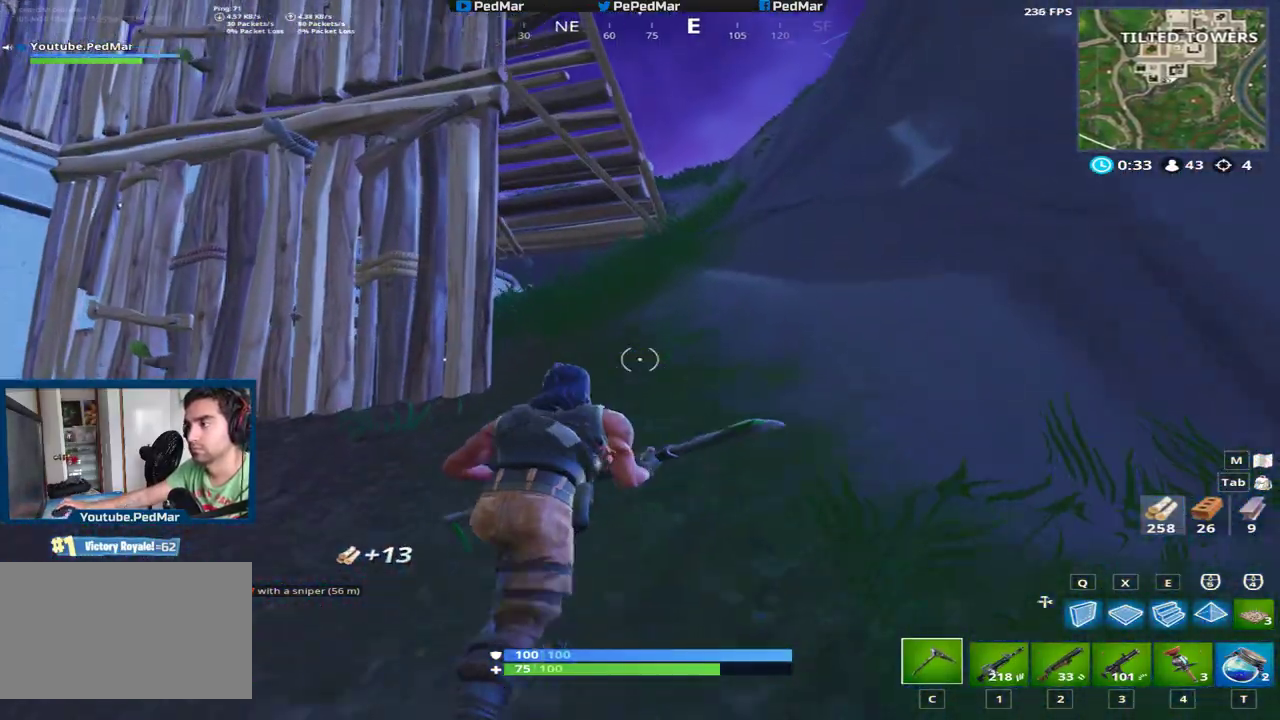
{"keys": ["shift", "w"], "mouse": [], "events": [[150, "space", "down"], [317, "space", "up"]]}
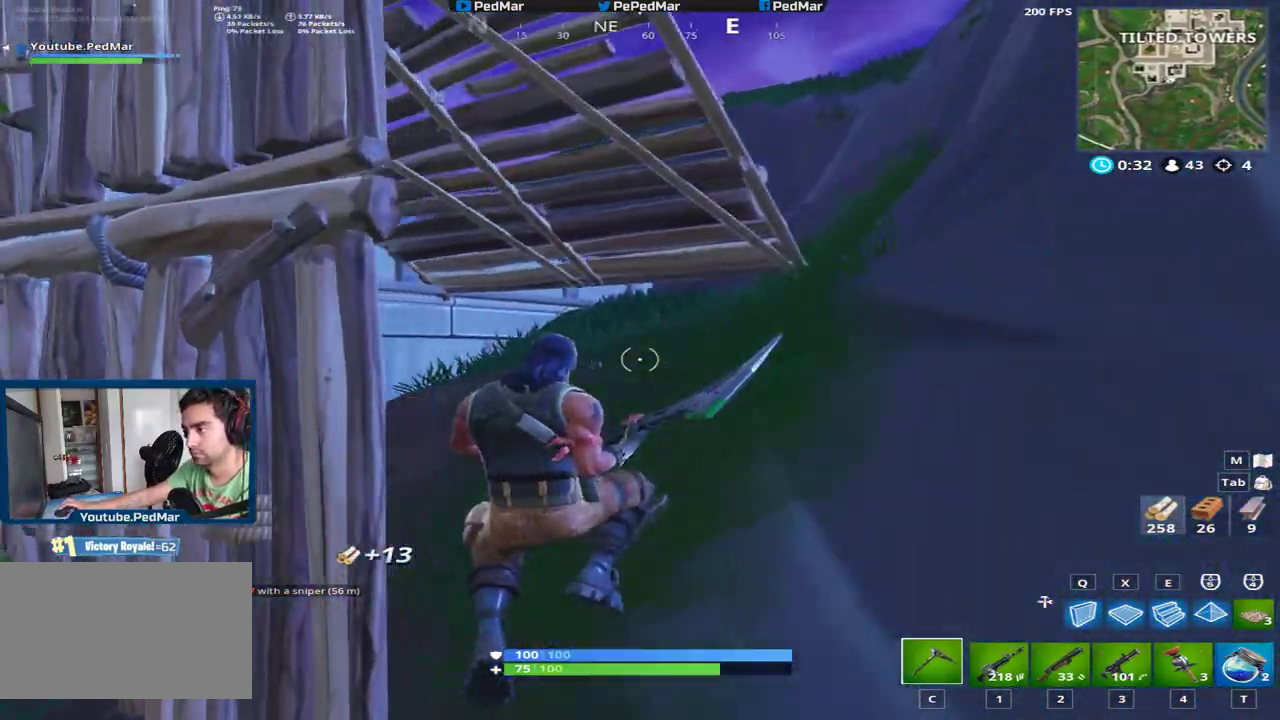
{"keys": ["a", "shift", "w"], "mouse": [], "events": [[251, "a", "down"]]}
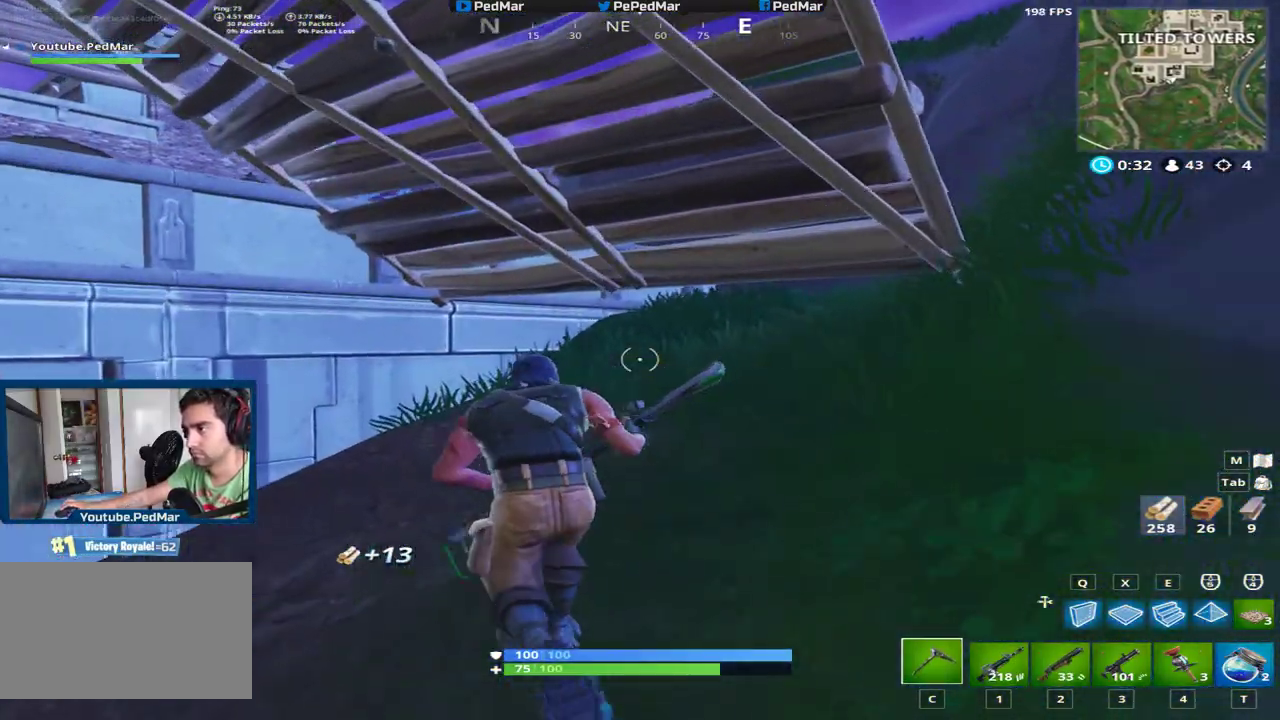
{"keys": ["shift", "w"], "mouse": [], "events": [[67, "a", "up"], [267, "ctrl", "down"], [451, "ctrl", "up"]]}
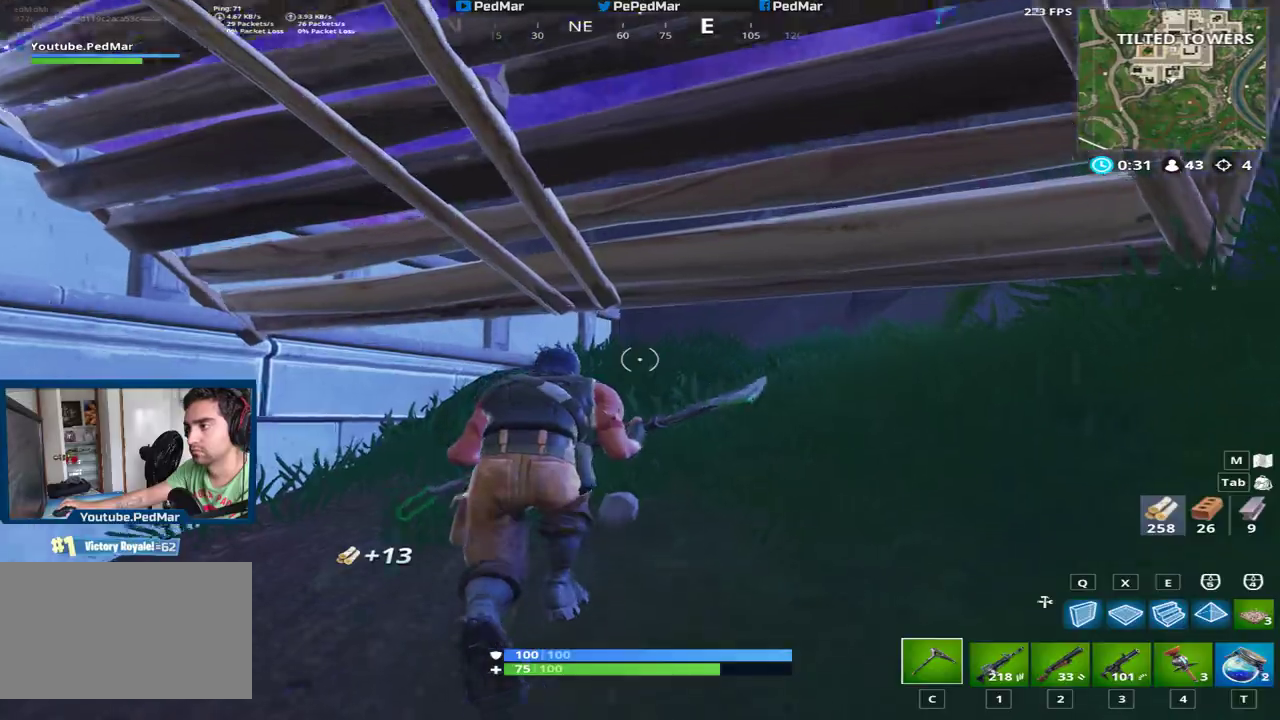
{"keys": ["d", "shift", "w"], "mouse": [], "events": [[333, "d", "down"]]}
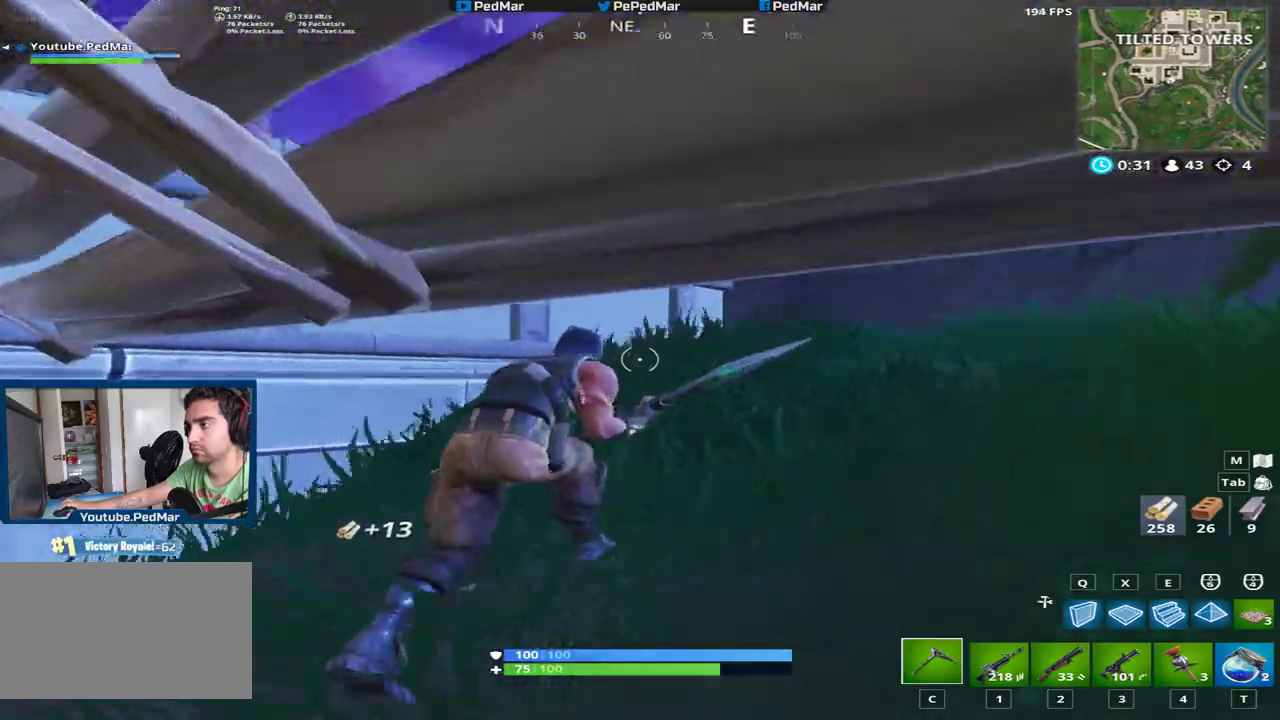
{"keys": ["d", "shift", "space", "w"], "mouse": [], "events": [[34, "space", "down"], [150, "space", "up"], [401, "space", "down"]]}
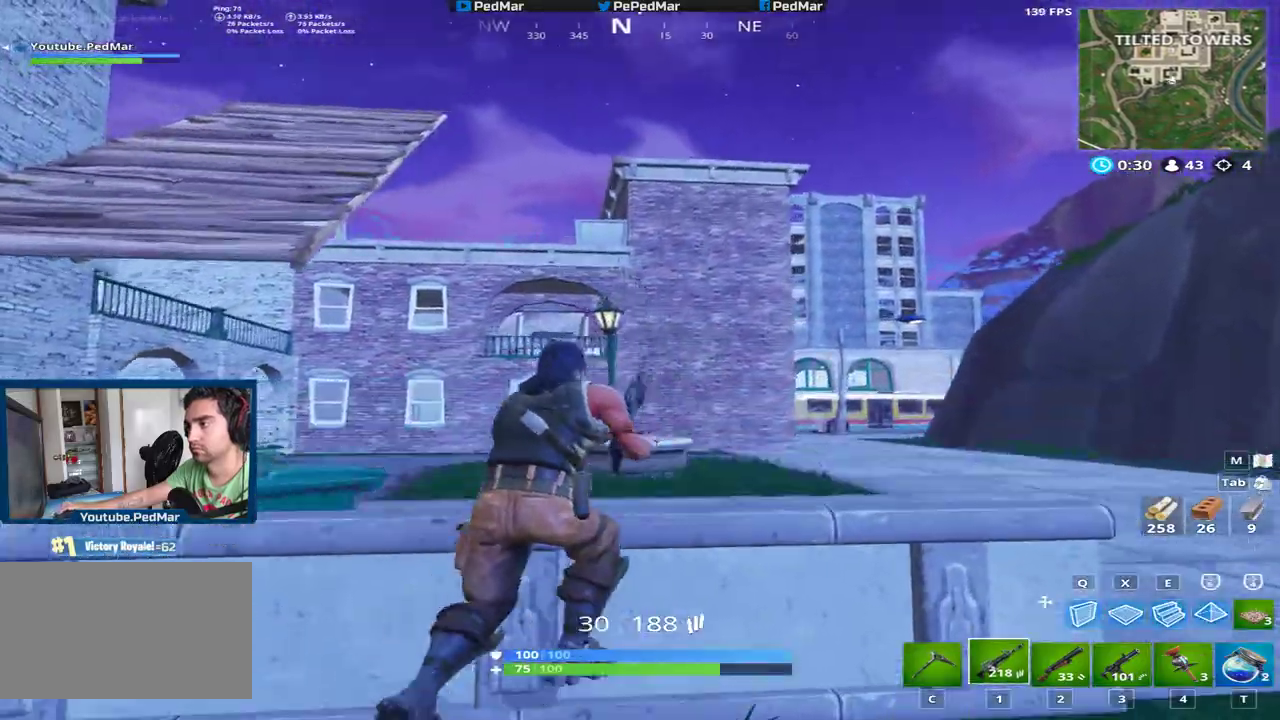
{"keys": ["shift", "w"], "mouse": [], "events": [[16, "d", "up"], [33, "space", "up"], [150, "r", "down"], [283, "r", "up"]]}
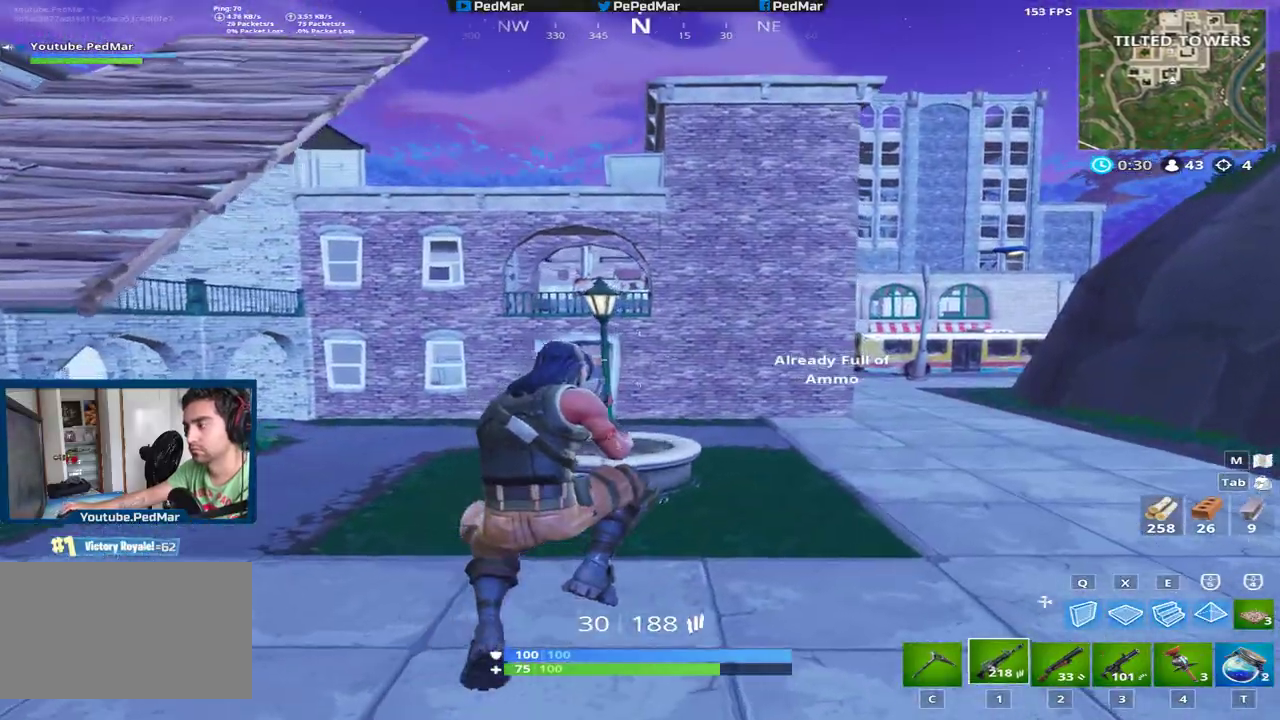
{"keys": ["shift", "w"], "mouse": [], "events": []}
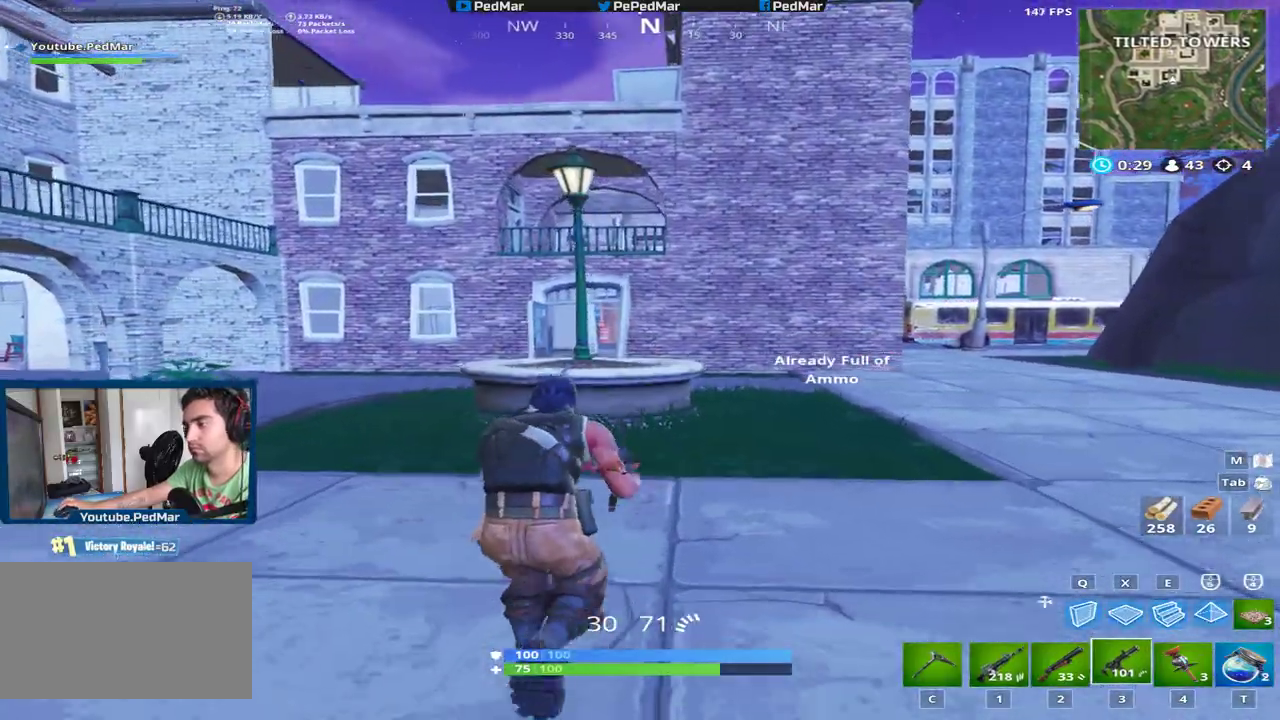
{"keys": ["a", "shift", "w"], "mouse": [], "events": [[167, "a", "down"], [167, "r", "down"], [300, "r", "up"]]}
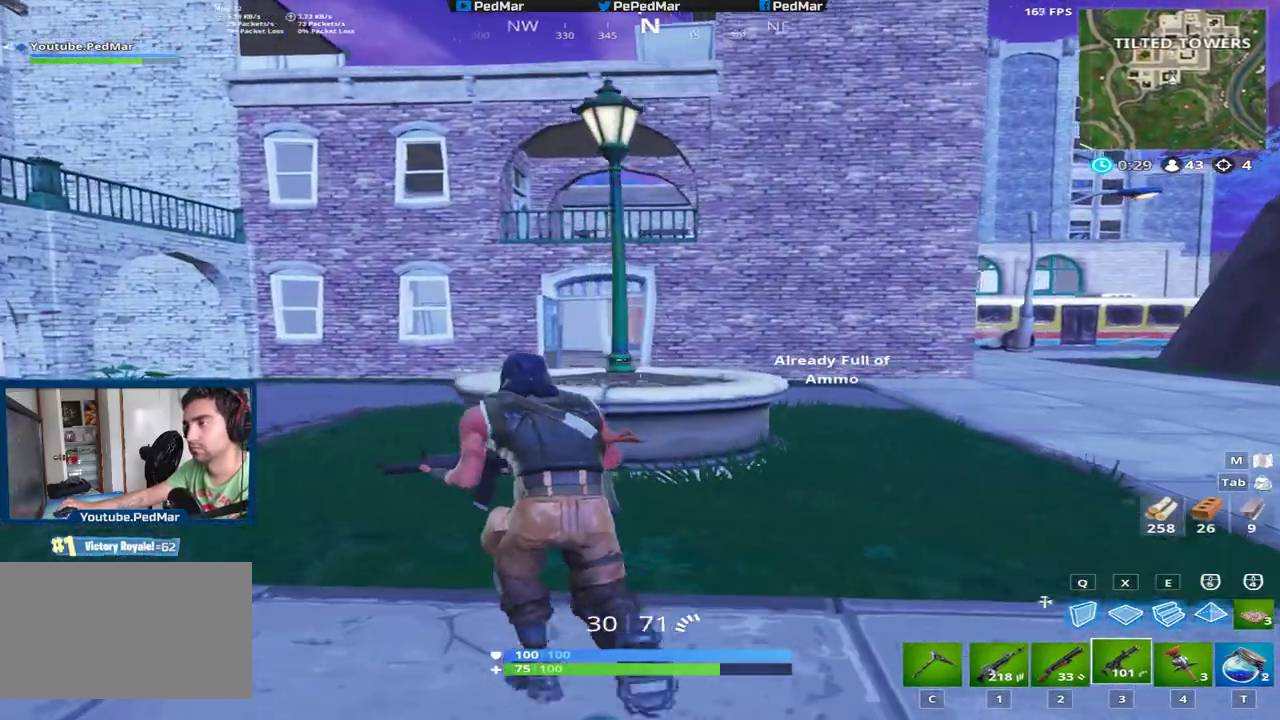
{"keys": ["shift", "w"], "mouse": [], "events": [[117, "space", "down"], [251, "space", "up"], [401, "a", "up"], [401, "c", "down"], [501, "c", "up"]]}
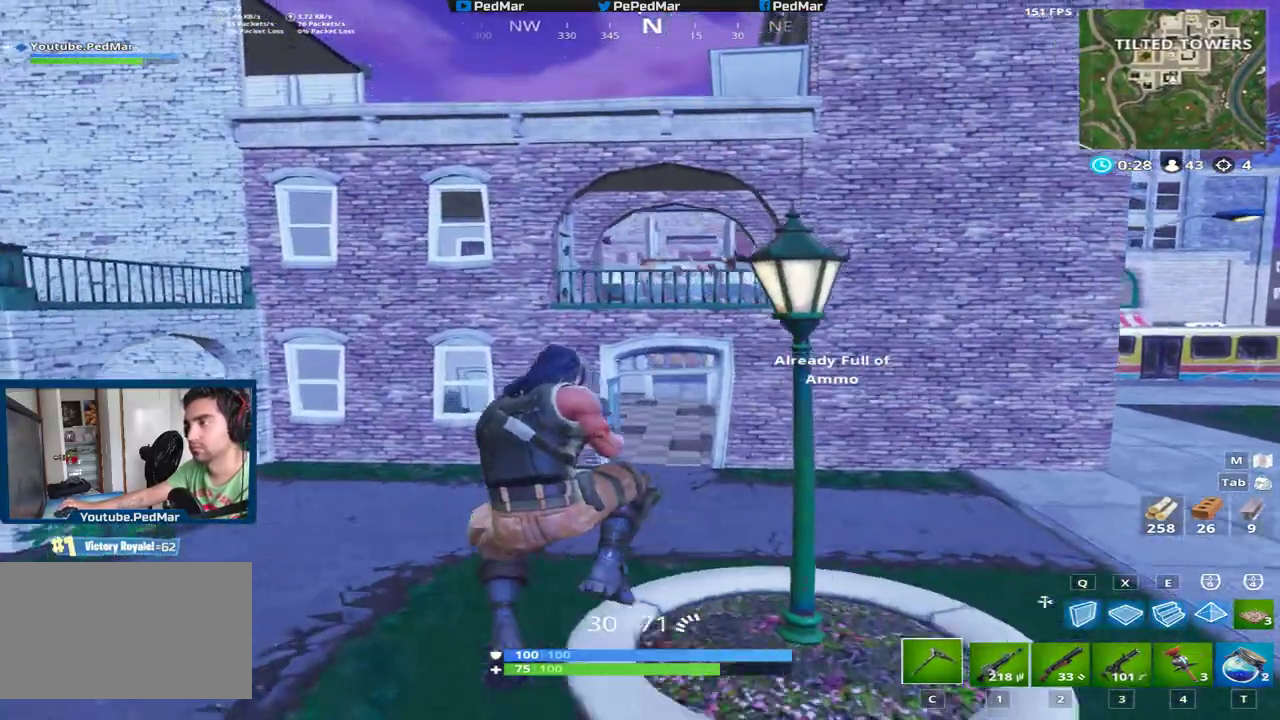
{"keys": ["shift", "w"], "mouse": [], "events": []}
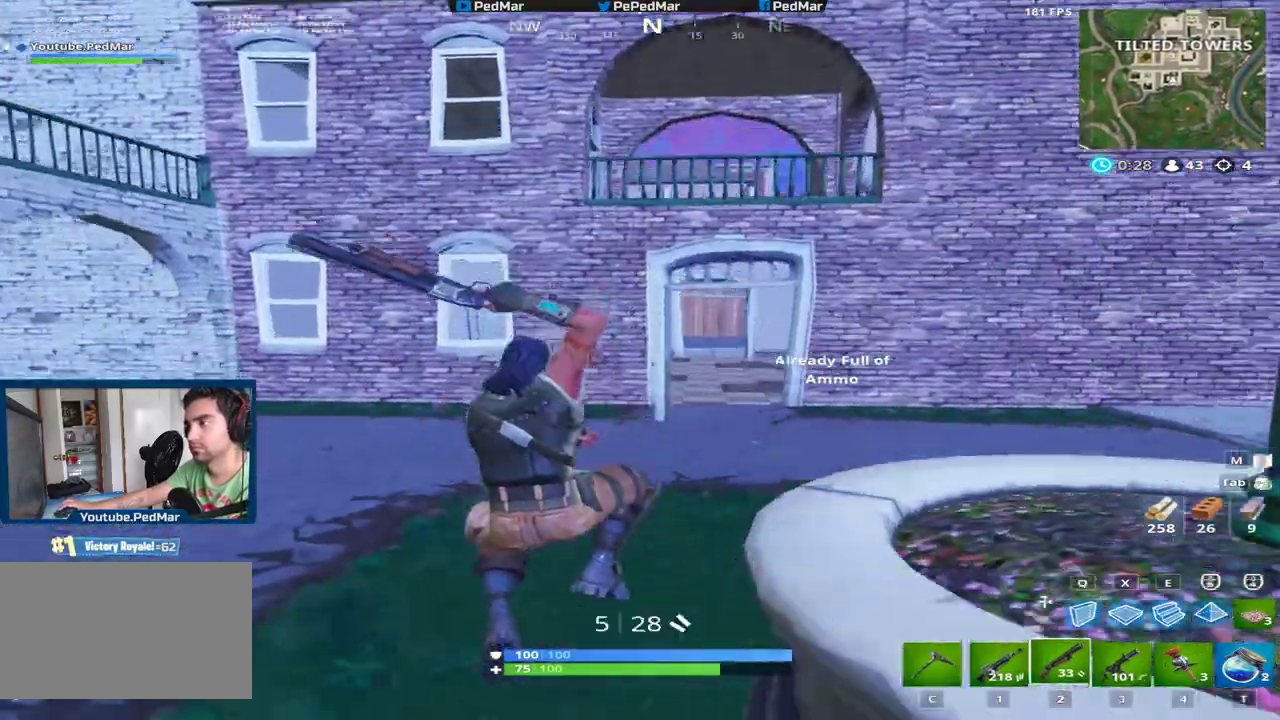
{"keys": ["shift", "w"], "mouse": [], "events": [[284, "r", "down"], [367, "r", "up"]]}
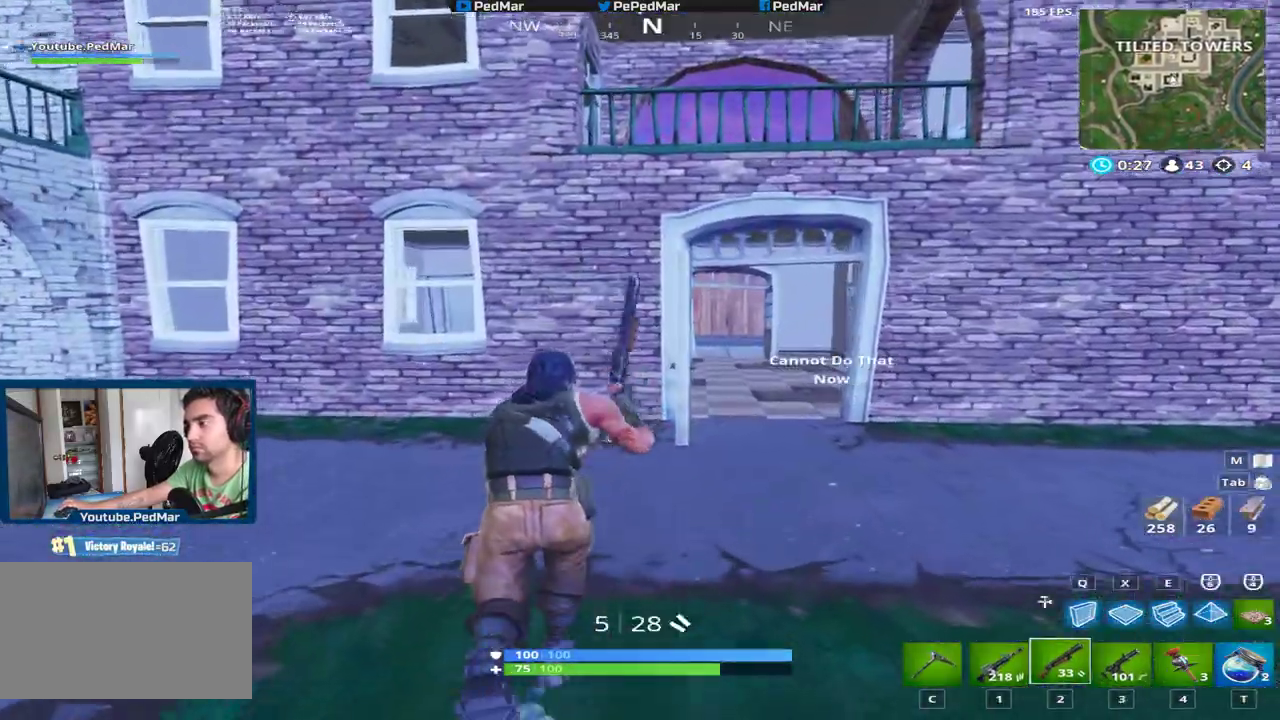
{"keys": ["d", "shift", "w"], "mouse": [], "events": [[16, "d", "down"]]}
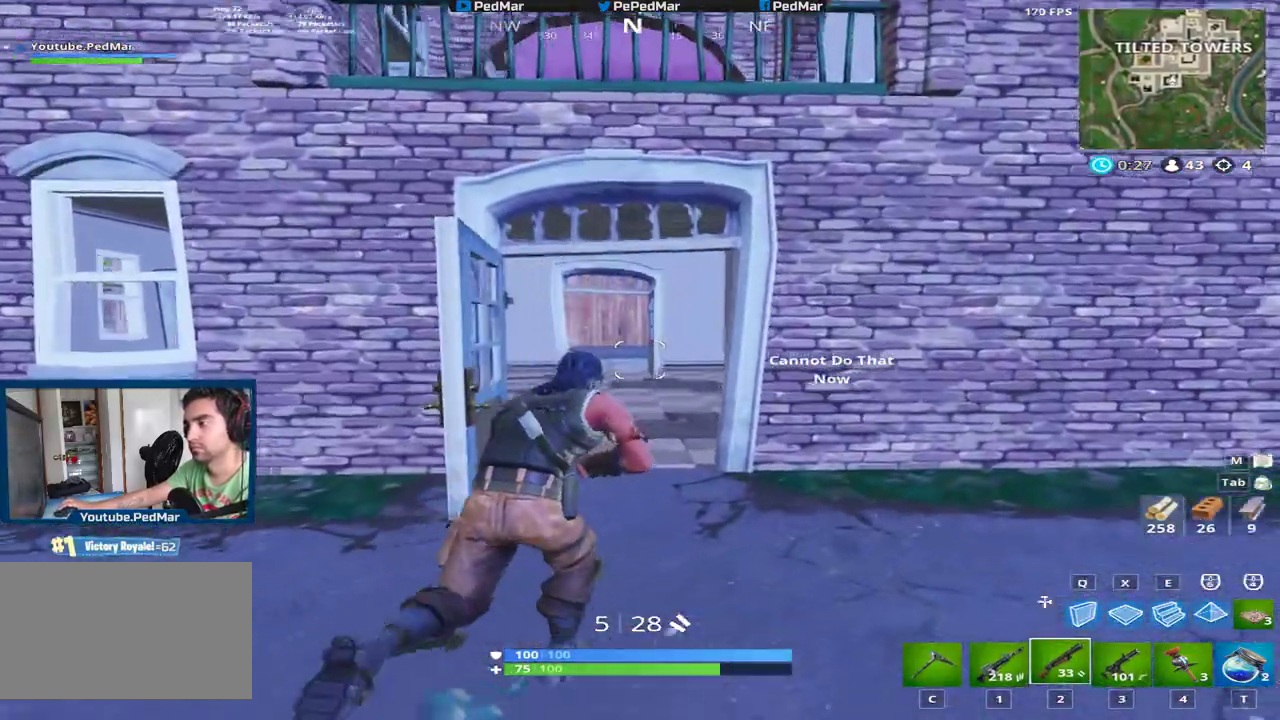
{"keys": ["shift", "w"], "mouse": [], "events": [[301, "d", "up"], [384, "c", "down"], [484, "c", "up"]]}
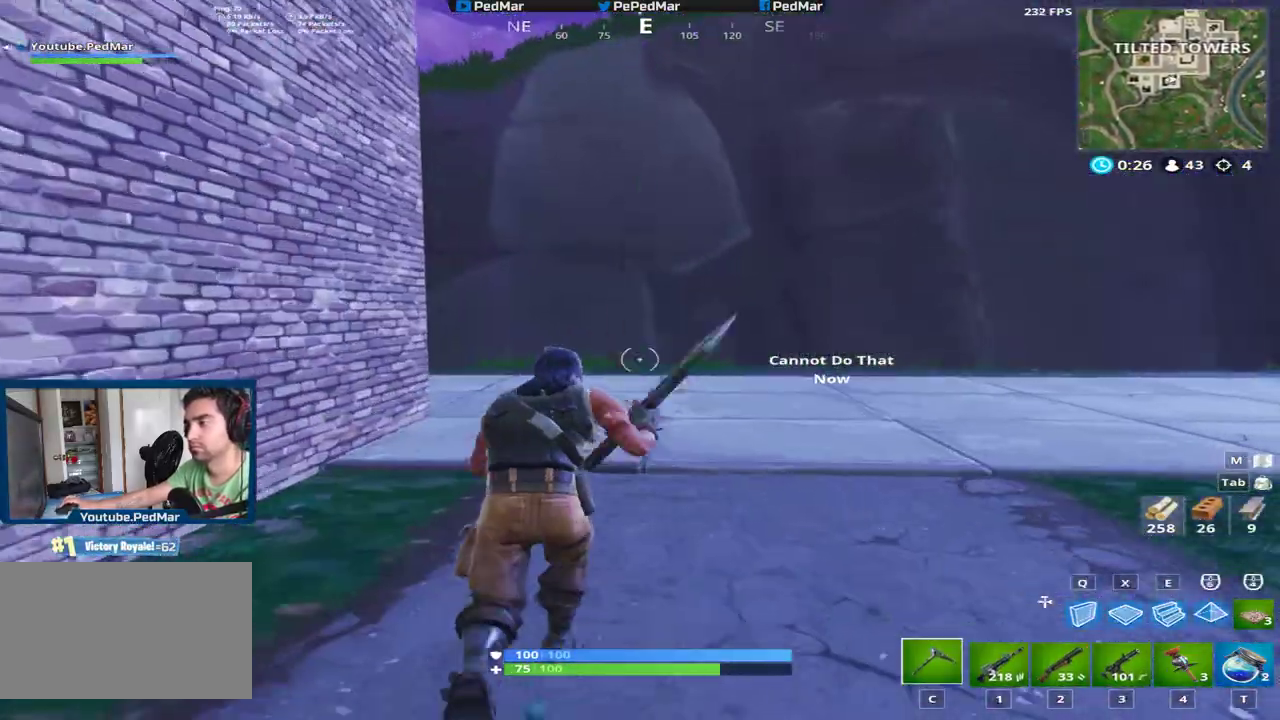
{"keys": ["d", "shift", "w"], "mouse": [], "events": [[217, "d", "down"], [317, "space", "down"], [450, "space", "up"]]}